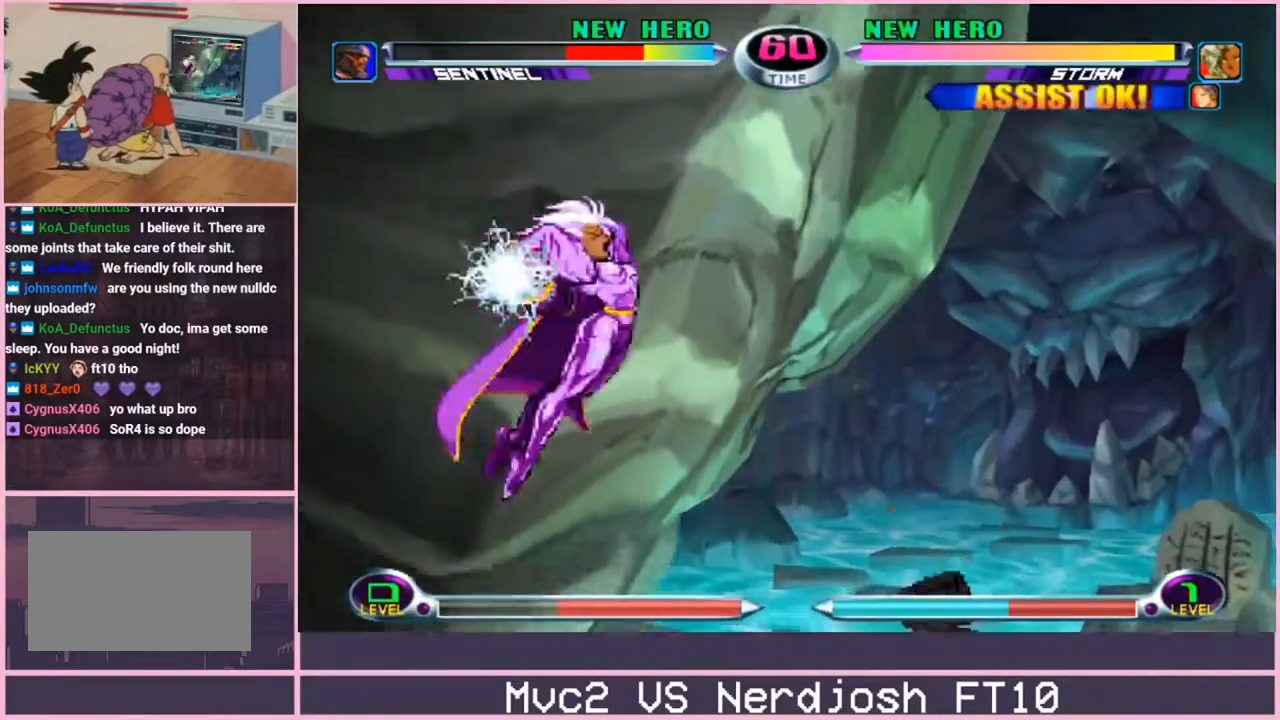
Gameplay with a controller (arcade stick); each line is a JSON object with the inputs held at the frame after it. "events" lists button and stick changes between this image and that frame as [ms after this image, input, new state], when the widget could be followed in between. Not read: L3 R3.
{"buttons": [], "left_stick": "center", "events": [[250, "CIRCLE", "down"], [300, "left_stick", "center"], [317, "CIRCLE", "up"], [434, "left_stick", "right"], [501, "left_stick", "center"]]}
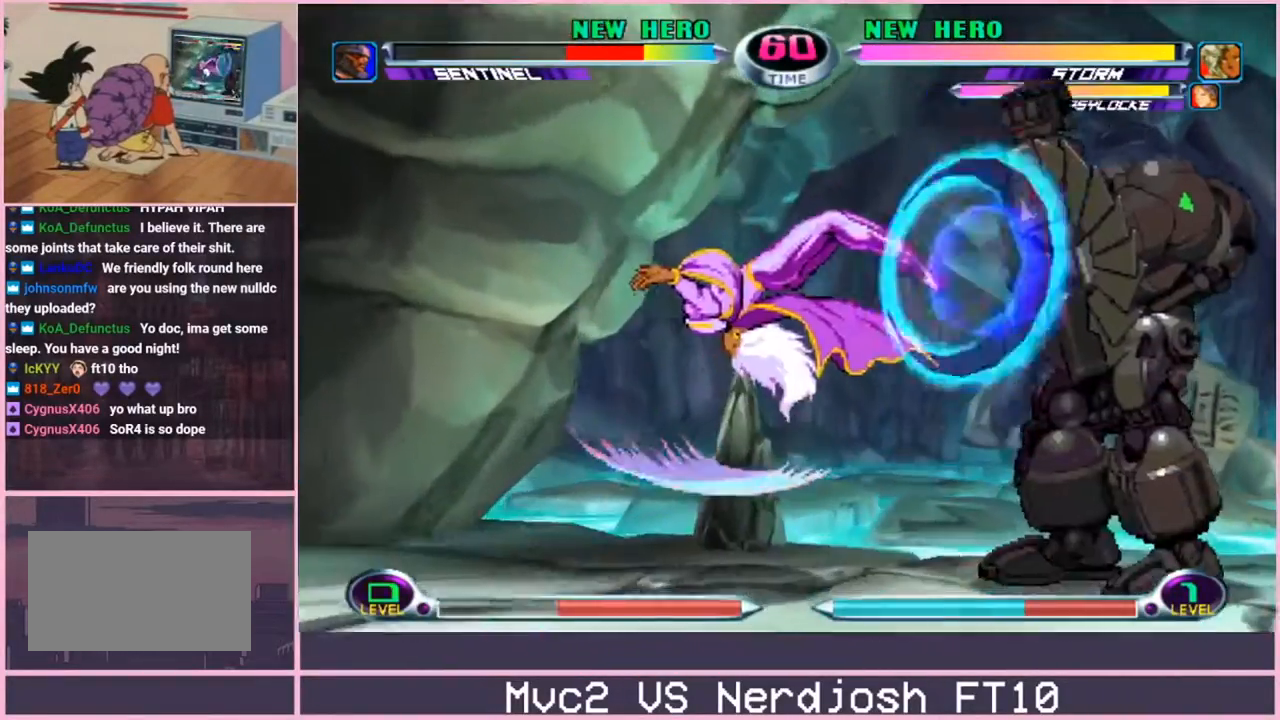
{"buttons": [], "left_stick": "center", "events": [[83, "left_stick", "right"], [300, "R2", "down"], [317, "CROSS", "down"], [317, "left_stick", "down"], [367, "CROSS", "up"], [367, "R2", "up"], [433, "CROSS", "down"], [433, "R2", "down"], [450, "left_stick", "center"], [467, "CROSS", "up"], [483, "R2", "up"]]}
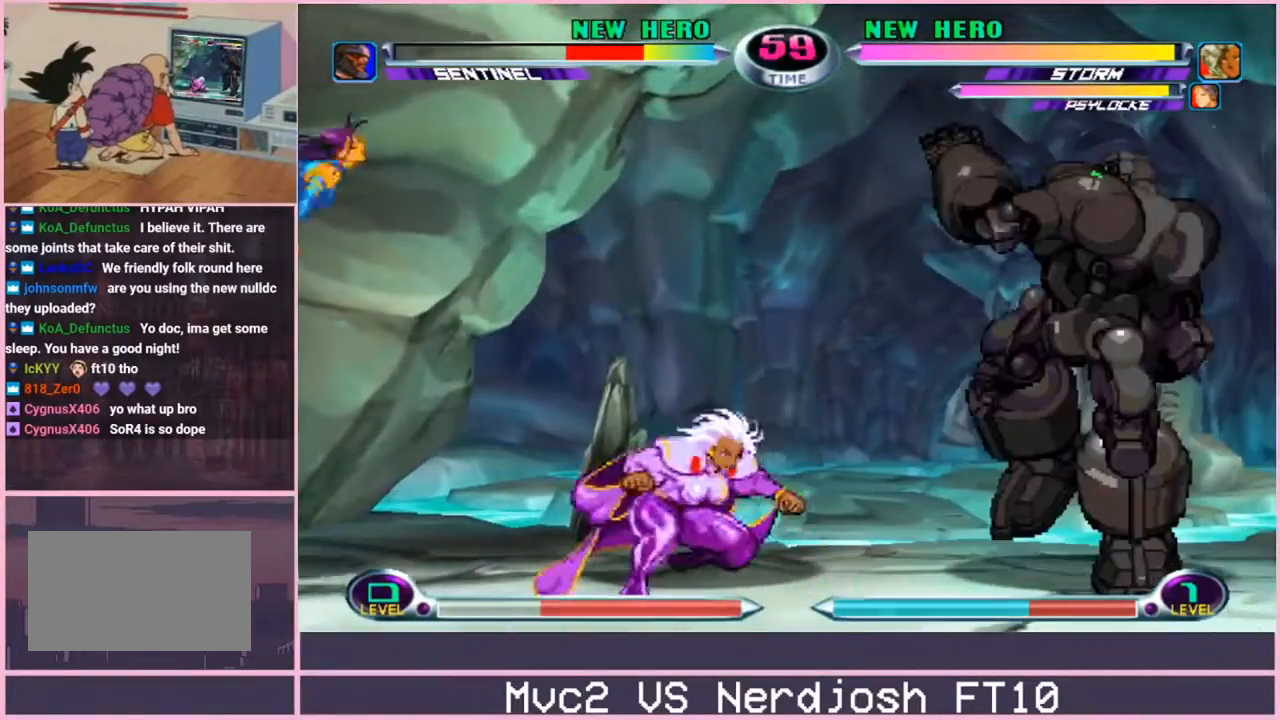
{"buttons": [], "left_stick": "center", "events": [[83, "left_stick", "left"], [451, "left_stick", "center"]]}
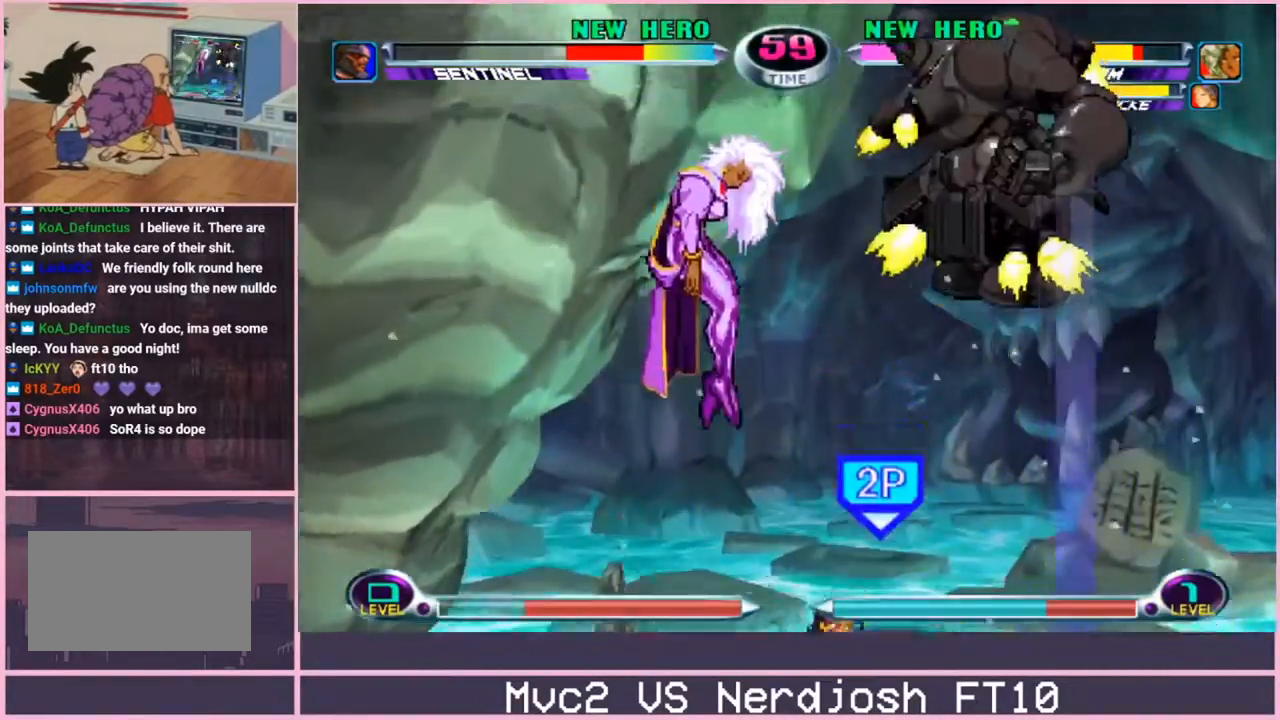
{"buttons": [], "left_stick": "left", "events": [[100, "left_stick", "left"]]}
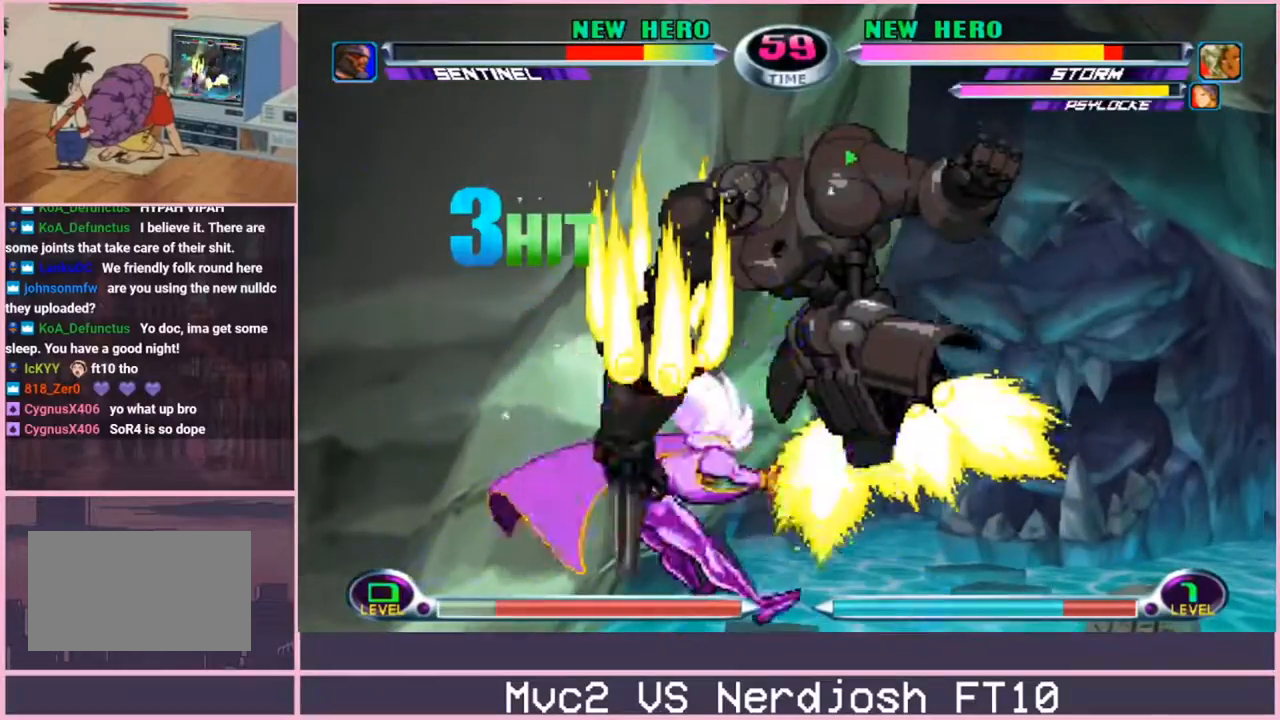
{"buttons": [], "left_stick": "left", "events": []}
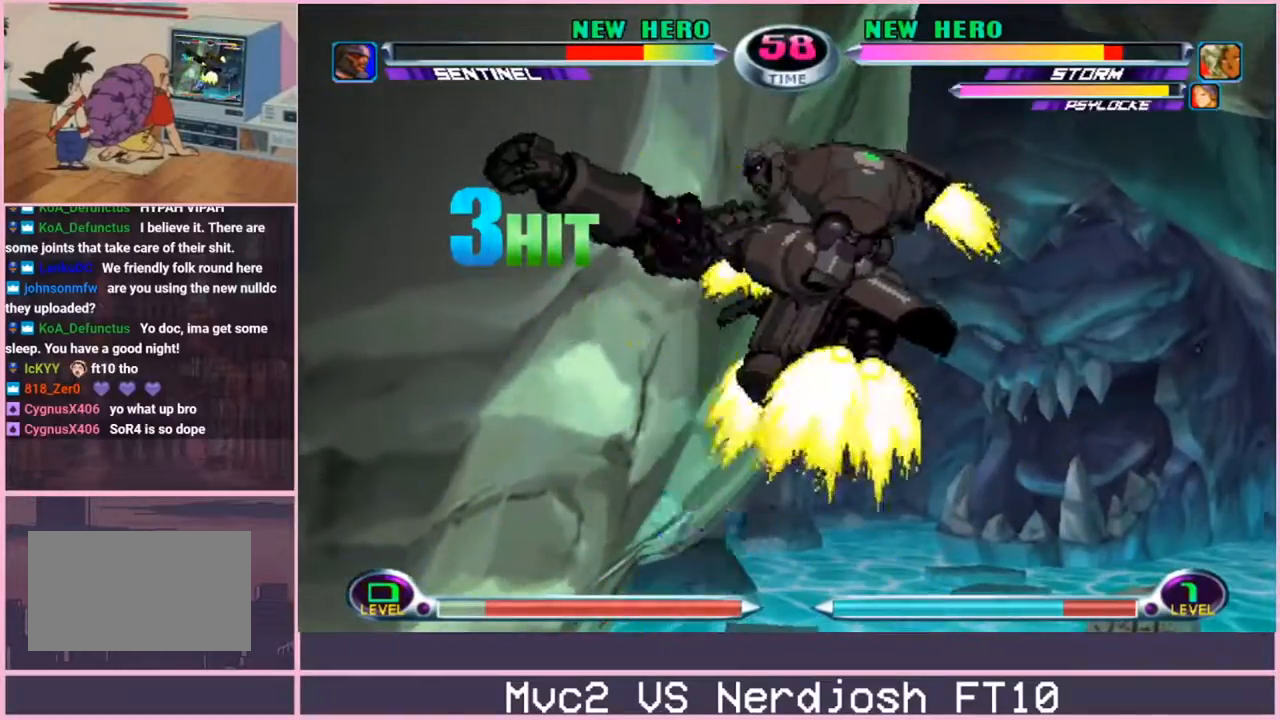
{"buttons": [], "left_stick": "left", "events": [[150, "R2", "down"], [216, "R2", "up"], [267, "R2", "down"], [317, "R2", "up"]]}
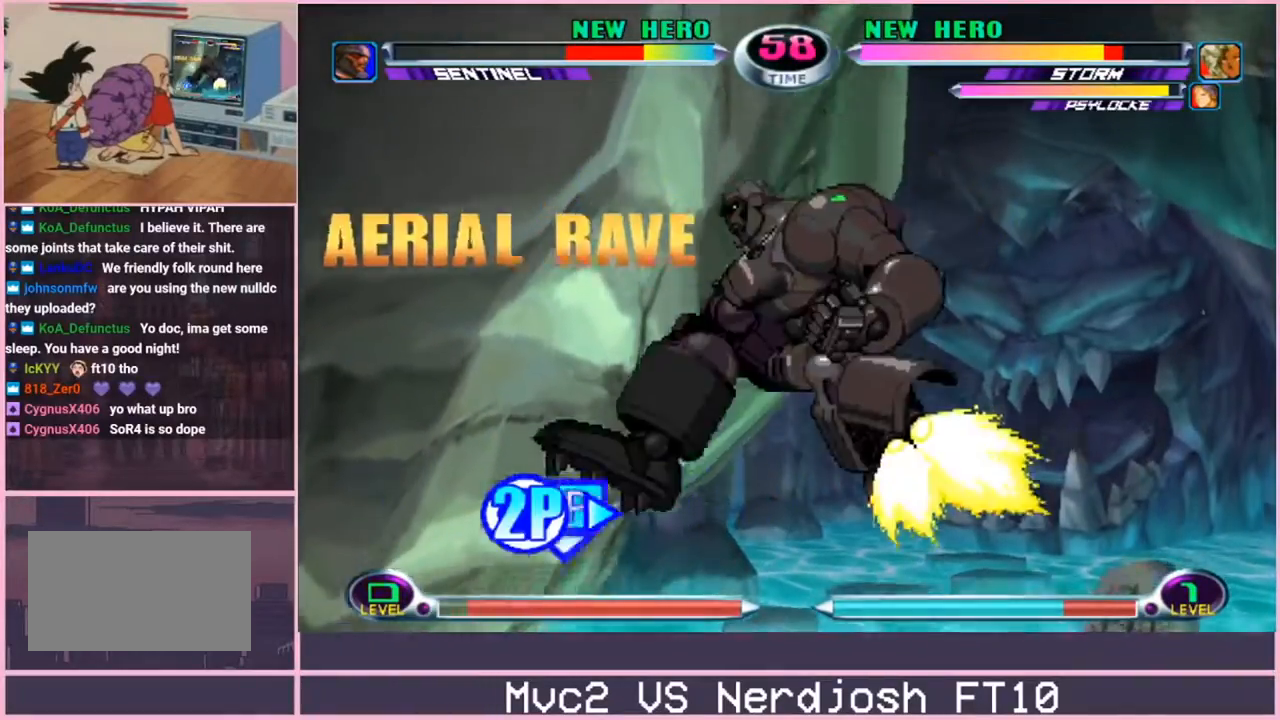
{"buttons": [], "left_stick": "right", "events": [[200, "left_stick", "center"], [267, "left_stick", "right"]]}
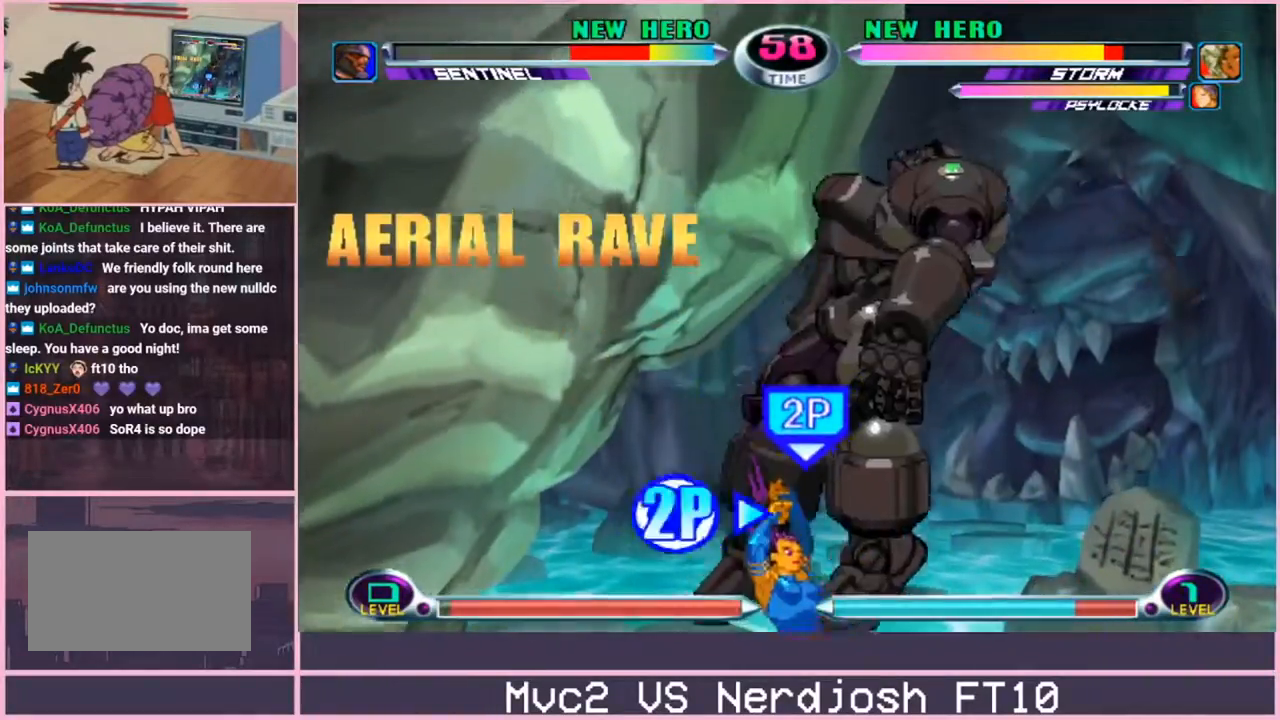
{"buttons": [], "left_stick": "up"}
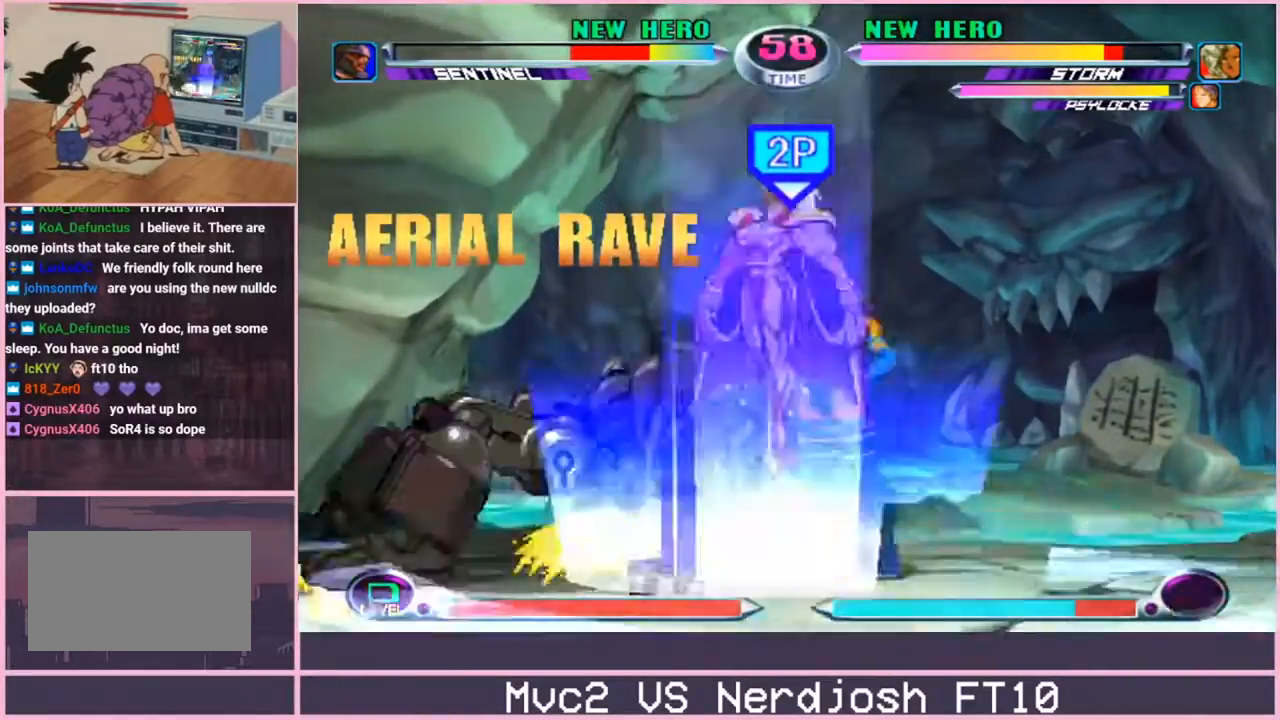
{"buttons": [], "left_stick": "left", "events": [[17, "left_stick", "center"], [50, "SQUARE", "down"], [50, "TRIANGLE", "down"], [117, "SQUARE", "up"], [134, "TRIANGLE", "up"], [234, "TRIANGLE", "down"], [234, "left_stick", "left"], [317, "TRIANGLE", "up"]]}
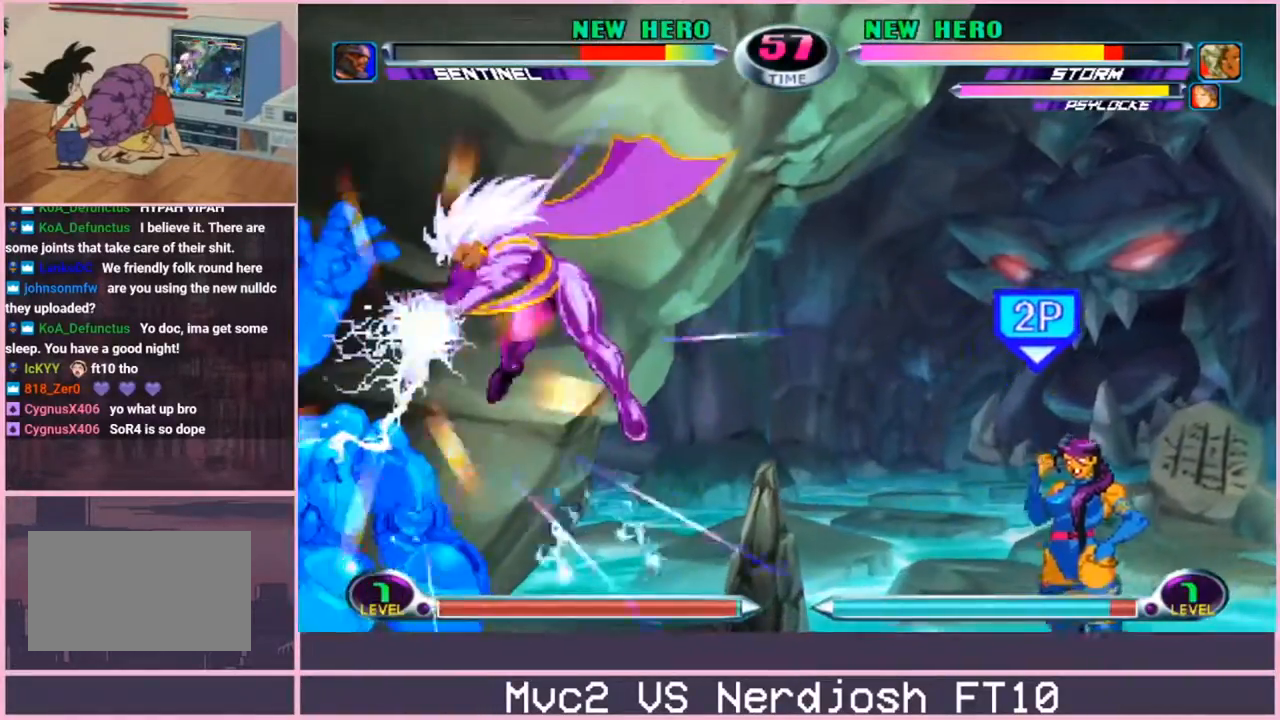
{"buttons": [], "left_stick": "left", "events": [[83, "left_stick", "center"], [100, "CIRCLE", "down"], [216, "CIRCLE", "up"], [333, "left_stick", "left"], [400, "left_stick", "center"], [483, "left_stick", "left"]]}
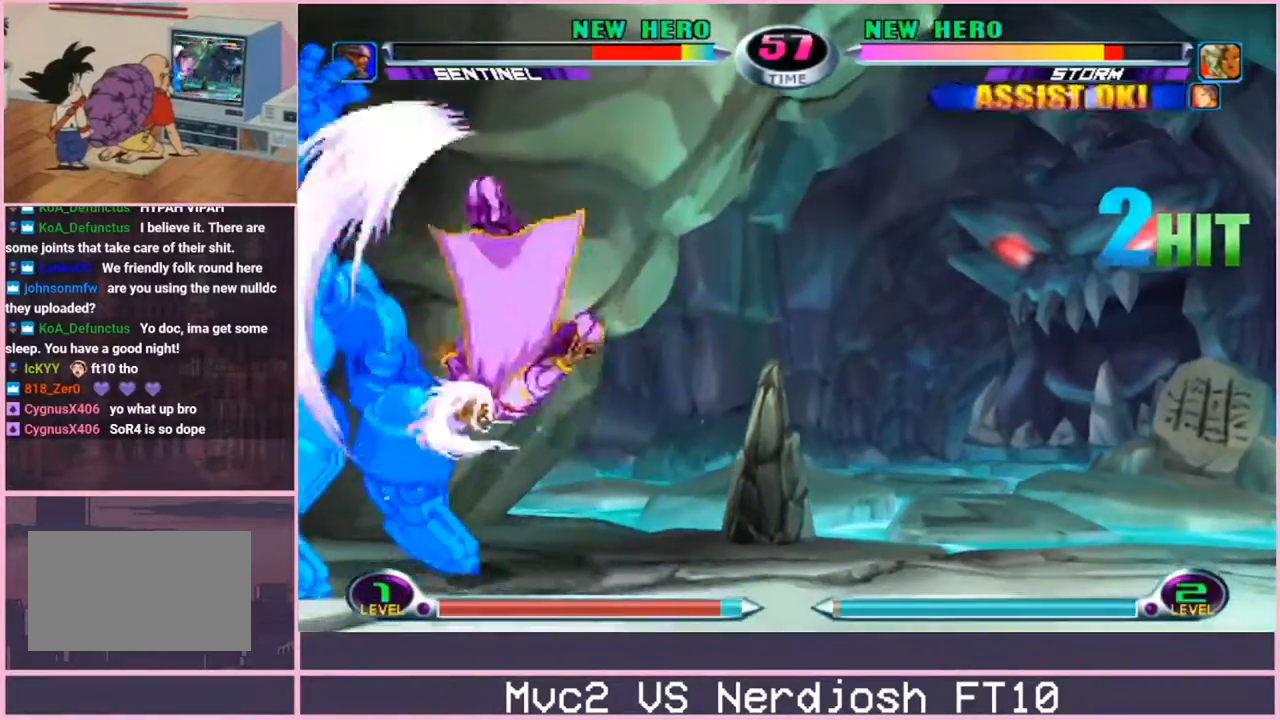
{"buttons": [], "left_stick": "left", "events": [[33, "left_stick", "down-left"], [84, "CROSS", "down"], [84, "R2", "down"], [134, "CROSS", "up"], [134, "R2", "up"], [167, "left_stick", "center"], [184, "CROSS", "down"], [184, "R2", "down"], [250, "CROSS", "up"], [250, "R2", "up"], [417, "left_stick", "left"]]}
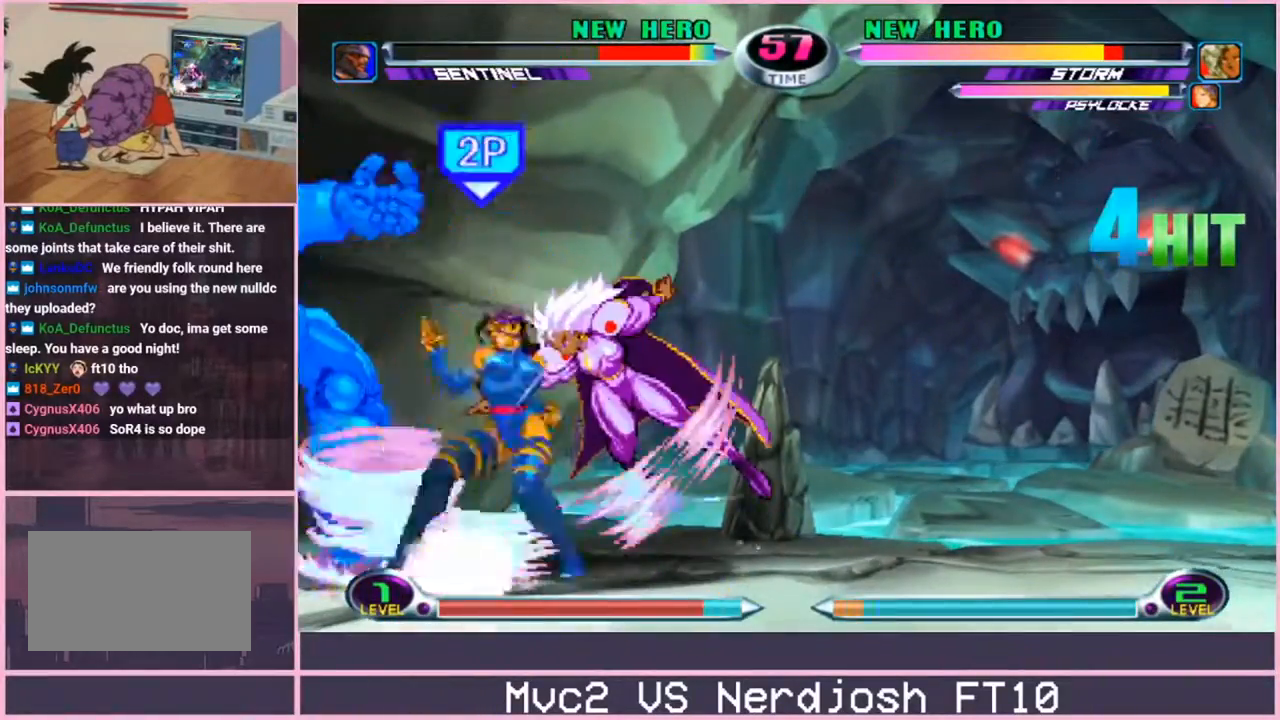
{"buttons": [], "left_stick": "center", "events": [[333, "CIRCLE", "down"], [383, "left_stick", "center"], [450, "CIRCLE", "up"]]}
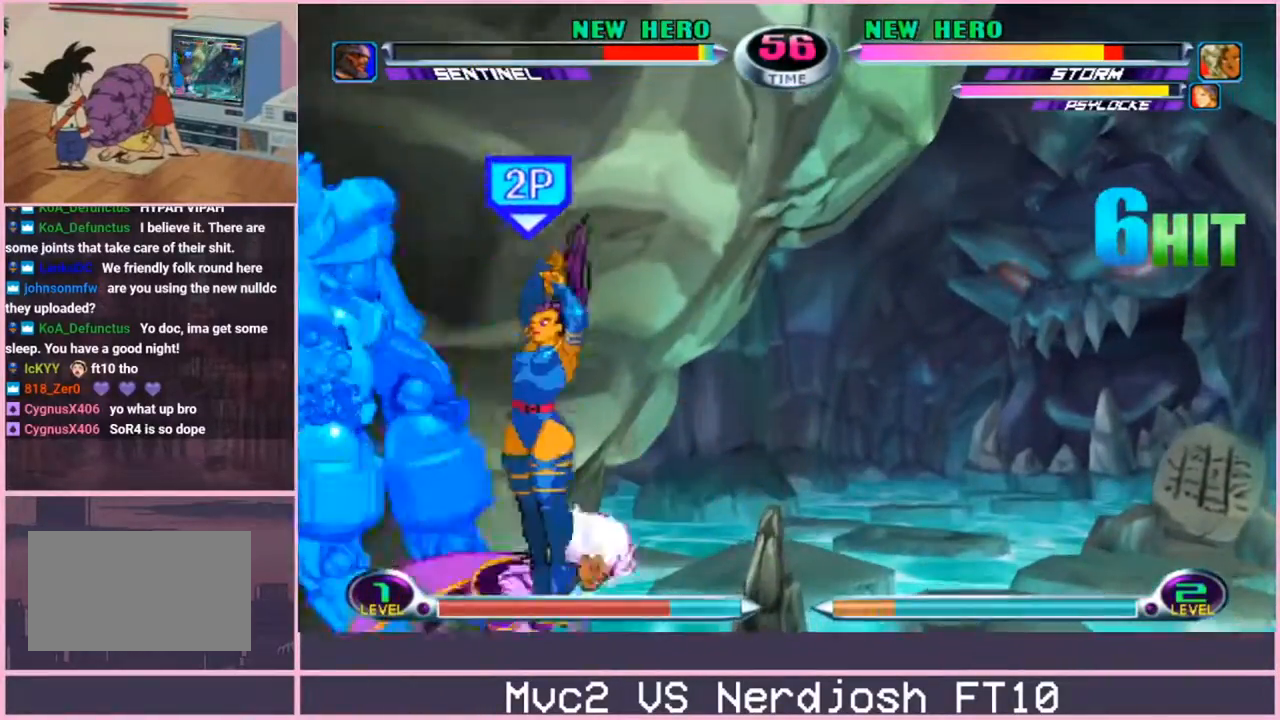
{"buttons": [], "left_stick": "center", "events": [[17, "left_stick", "left"], [84, "left_stick", "down"], [150, "left_stick", "right"], [200, "SQUARE", "down"], [200, "TRIANGLE", "down"], [234, "left_stick", "center"], [267, "SQUARE", "up"], [267, "TRIANGLE", "up"]]}
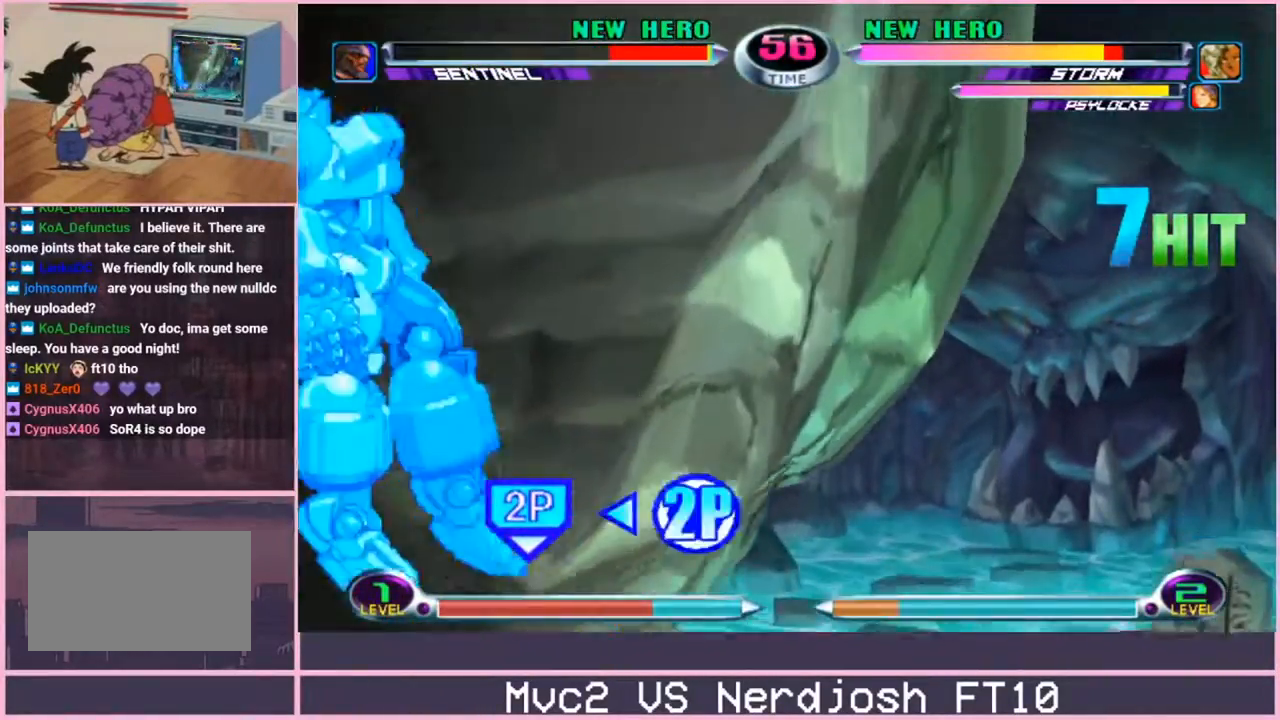
{"buttons": ["CROSS"], "left_stick": "center", "events": [[66, "R1", "down"], [83, "CIRCLE", "down"], [83, "R1", "up"], [83, "R2", "down"], [100, "CROSS", "down"], [116, "R2", "up"], [183, "SQUARE", "down"], [200, "CROSS", "up"], [200, "R2", "down"], [200, "TRIANGLE", "down"], [216, "R1", "down"], [216, "R2", "up"], [216, "SQUARE", "up"], [250, "R1", "up"], [250, "R2", "down"], [267, "CROSS", "down"], [267, "R2", "up"], [267, "SQUARE", "down"], [267, "TRIANGLE", "up"], [300, "CIRCLE", "up"], [300, "SQUARE", "up"], [367, "CIRCLE", "down"], [367, "SQUARE", "down"], [383, "CROSS", "up"], [383, "R2", "down"], [400, "R1", "down"], [400, "R2", "up"], [400, "SQUARE", "up"], [400, "TRIANGLE", "down"], [433, "R1", "up"], [450, "R2", "down"], [450, "SQUARE", "down"], [450, "TRIANGLE", "up"], [467, "CROSS", "down"], [467, "R2", "up"], [483, "CIRCLE", "up"], [483, "SQUARE", "up"]]}
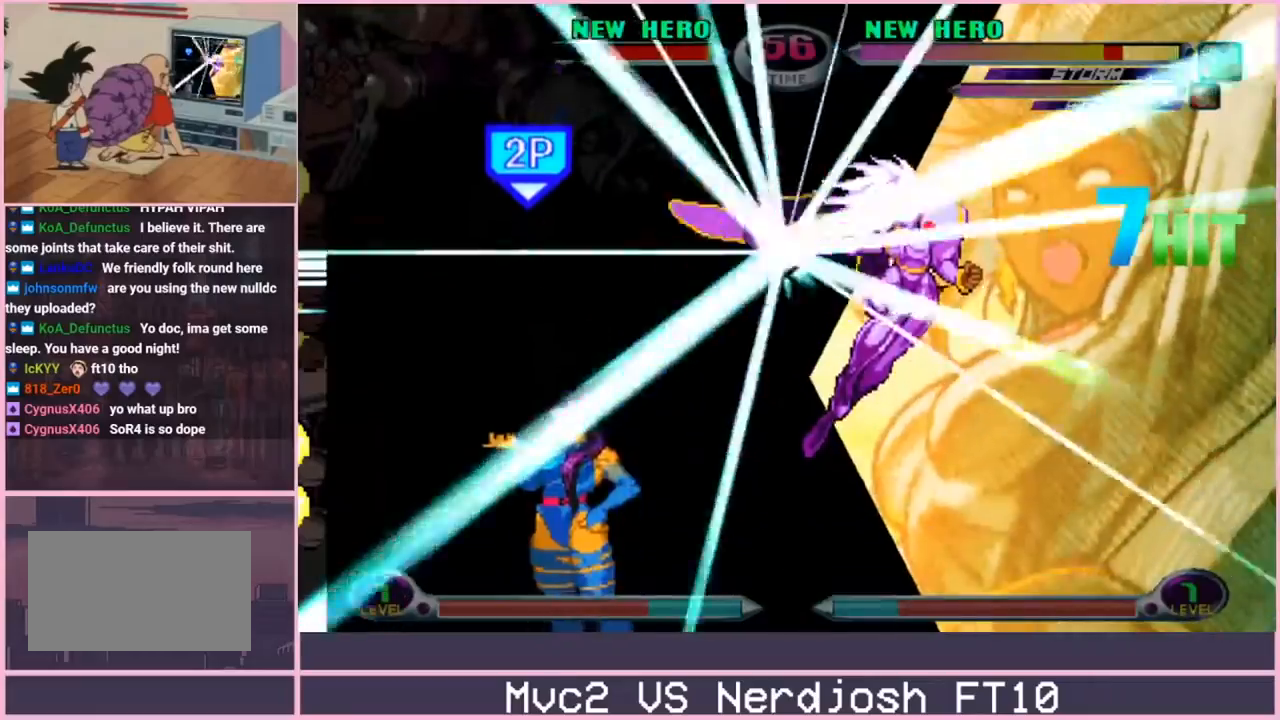
{"buttons": ["CIRCLE", "TRIANGLE", "R1"], "left_stick": "center", "events": [[50, "CIRCLE", "down"], [67, "CROSS", "up"], [67, "TRIANGLE", "down"], [83, "R1", "down"], [134, "R1", "up"], [150, "CROSS", "down"], [150, "SQUARE", "down"], [150, "TRIANGLE", "up"], [167, "SQUARE", "up"], [184, "CIRCLE", "up"], [234, "CIRCLE", "down"], [250, "R2", "down"], [250, "SQUARE", "down"], [267, "CROSS", "up"], [267, "R1", "down"], [267, "R2", "up"], [267, "SQUARE", "up"], [267, "TRIANGLE", "down"], [317, "R1", "up"], [334, "CROSS", "down"], [334, "SQUARE", "down"], [334, "TRIANGLE", "up"], [350, "SQUARE", "up"], [367, "CIRCLE", "up"], [417, "CIRCLE", "down"], [434, "SQUARE", "down"], [451, "CROSS", "up"], [451, "R1", "down"], [451, "TRIANGLE", "down"], [467, "SQUARE", "up"]]}
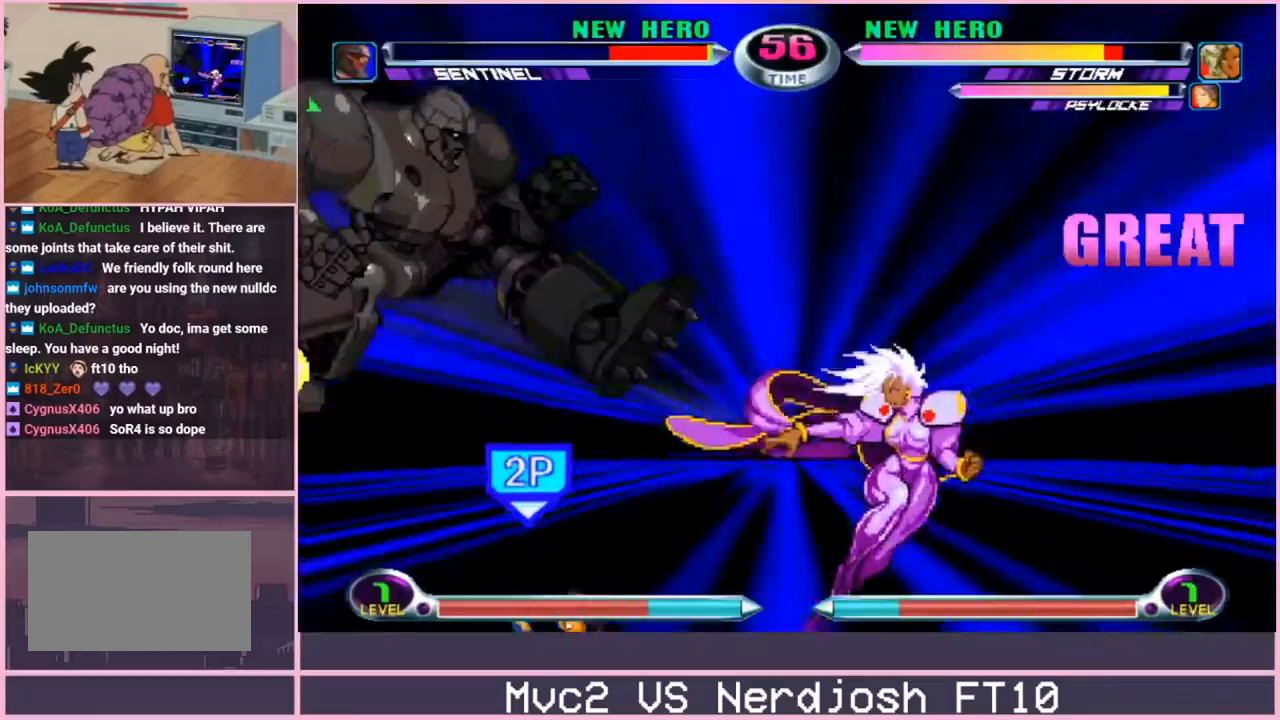
{"buttons": [], "left_stick": "center", "events": [[16, "R1", "up"], [16, "SQUARE", "down"], [33, "CROSS", "down"], [33, "SQUARE", "up"], [33, "TRIANGLE", "up"], [50, "CIRCLE", "up"], [100, "CIRCLE", "down"], [100, "SQUARE", "down"], [133, "CROSS", "up"], [133, "TRIANGLE", "down"], [150, "R1", "down"], [150, "SQUARE", "up"], [200, "R1", "up"], [200, "SQUARE", "down"], [216, "CROSS", "down"], [216, "TRIANGLE", "up"], [233, "CIRCLE", "up"], [233, "SQUARE", "up"], [250, "CROSS", "up"]]}